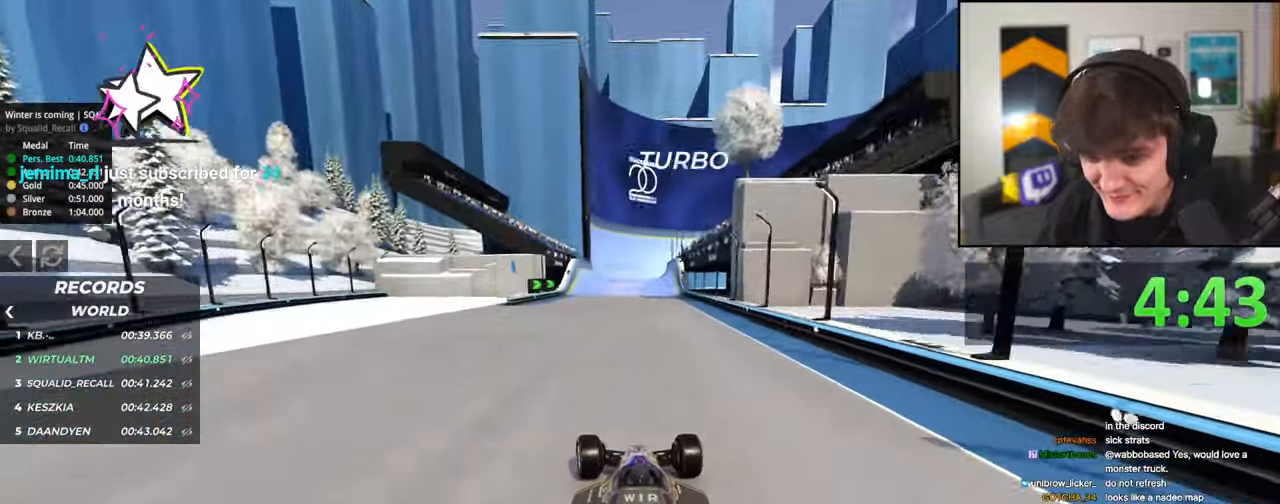
Gameplay with keyboard; each line is a JSON object with the keys held at the frame after it. "events" lists presses ("down") and releases ("up") of "brake", "down", "left", "right" and "up" between this image and that frame as [ms after this image, input, new state], when the widget could be followed in between. No other keys are recorded. Mouse input is not recorded. Key names are as the overlay labels them; some are game actions (e.g. jump) rather than physical keys.
{"keys": ["up"], "events": [[416, "left", "down"], [450, "left", "up"]]}
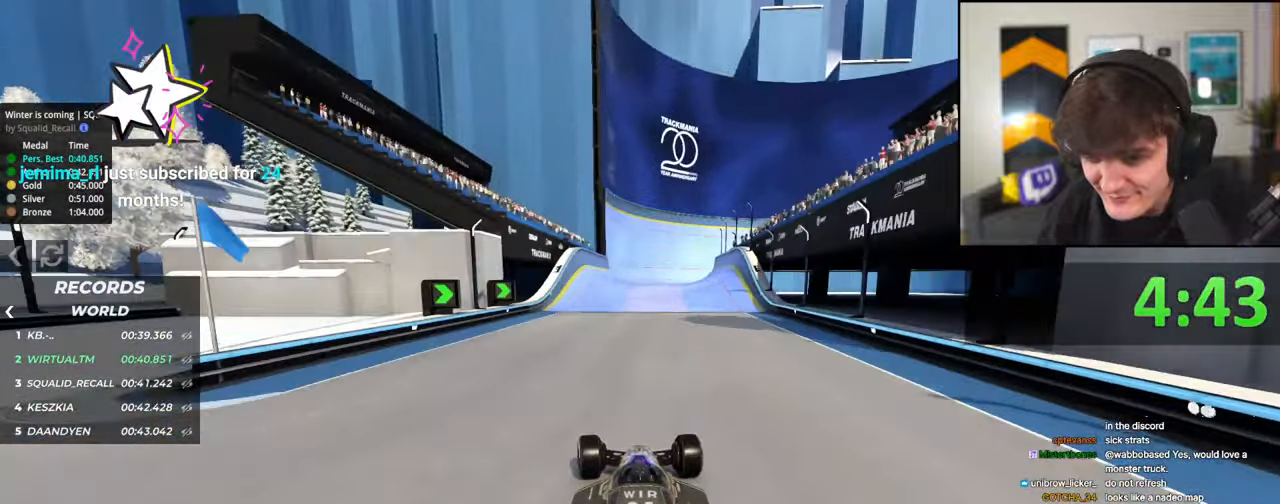
{"keys": ["right", "up"], "events": [[133, "left", "down"], [233, "left", "up"], [333, "right", "down"]]}
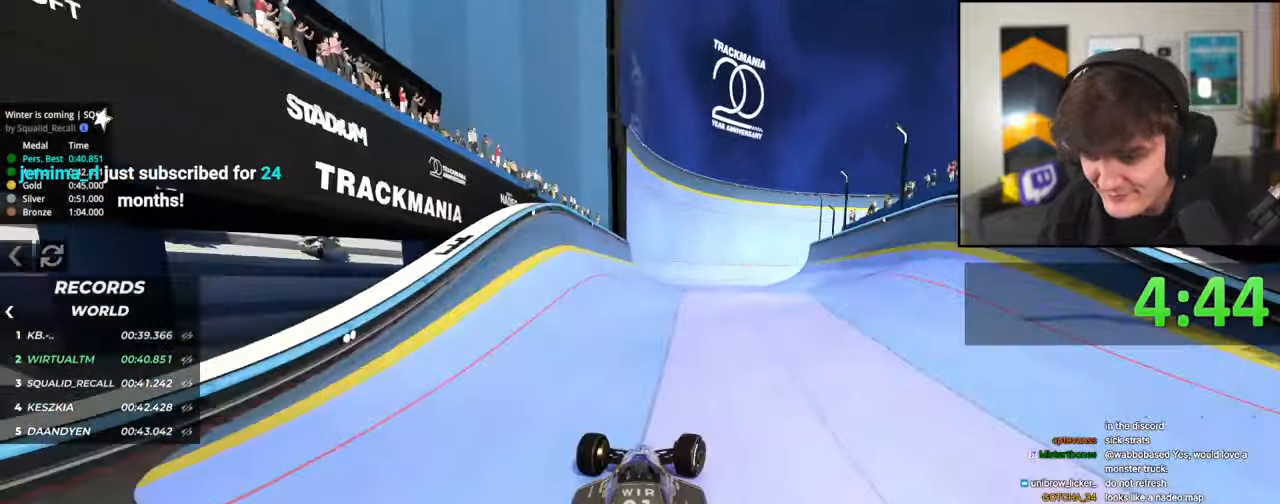
{"keys": ["up"], "events": [[16, "right", "up"], [116, "right", "down"], [166, "right", "up"]]}
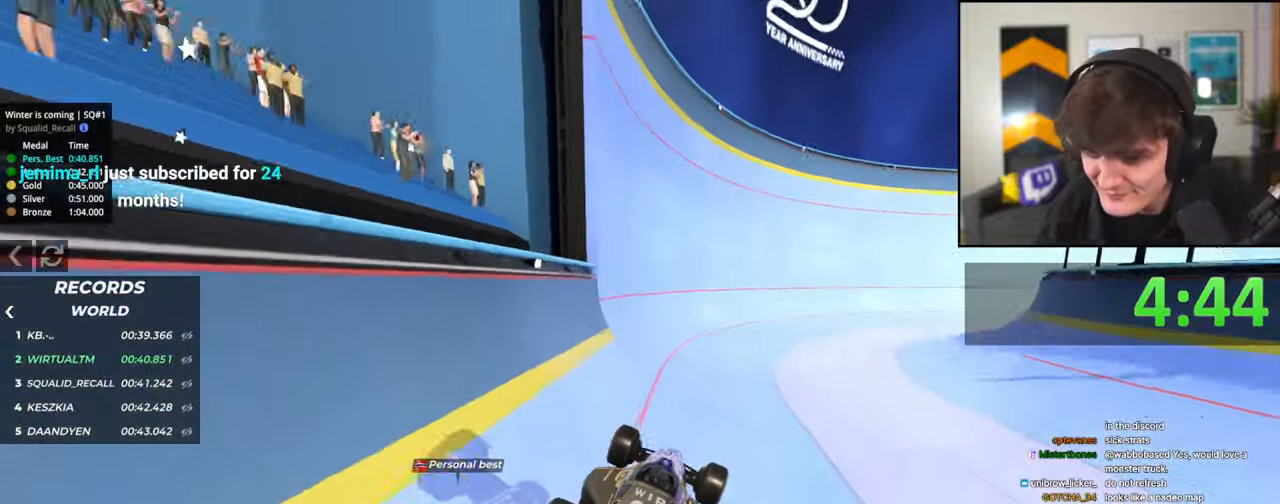
{"keys": ["left", "up"], "events": [[83, "brake", "down"], [83, "right", "down"], [166, "brake", "up"], [266, "right", "up"], [316, "left", "down"]]}
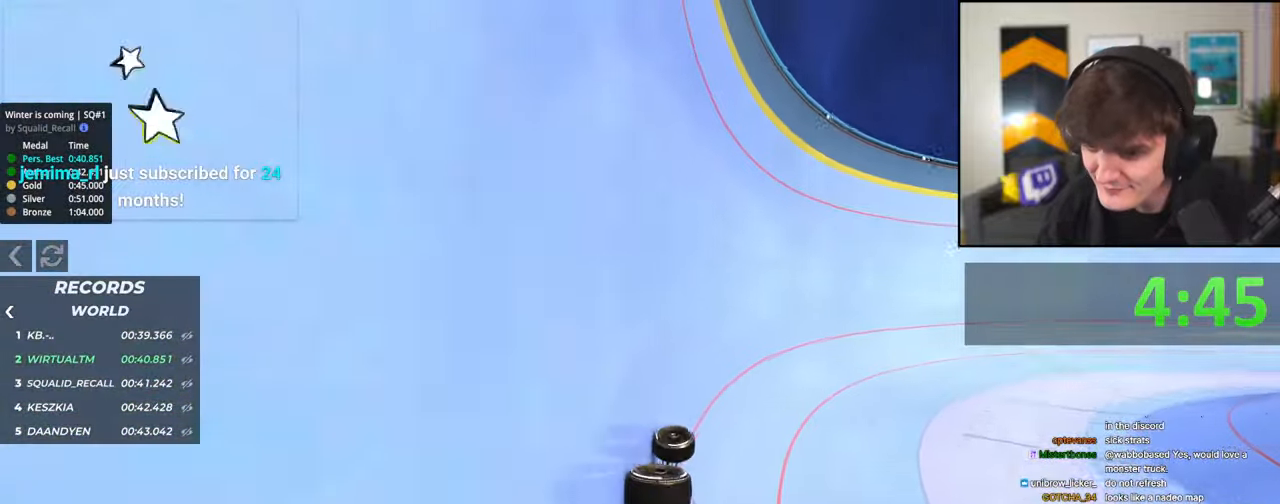
{"keys": ["right", "up"], "events": [[33, "left", "up"], [100, "right", "down"], [200, "right", "up"], [383, "right", "down"]]}
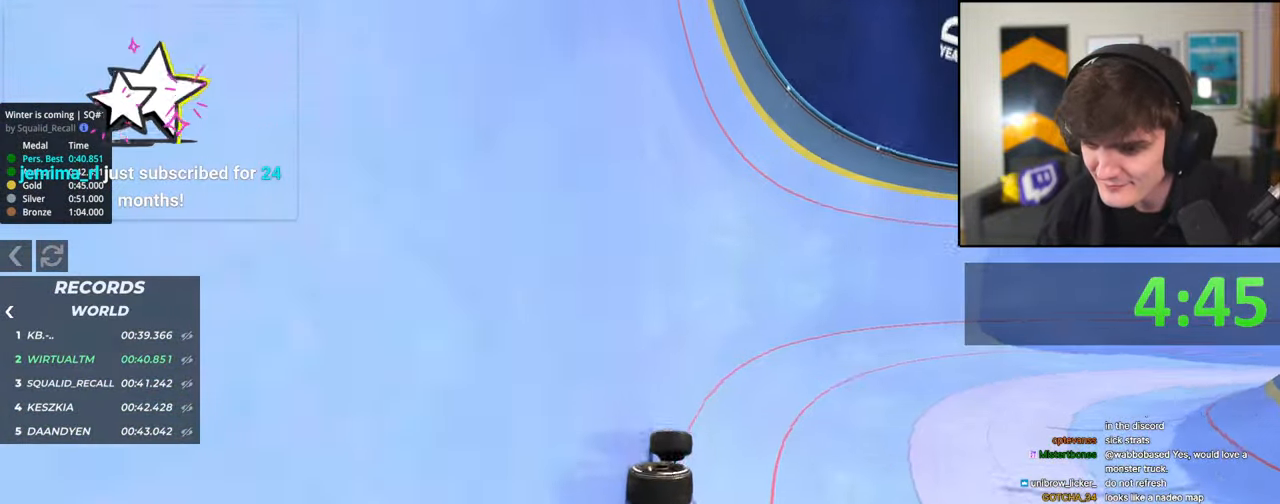
{"keys": ["right", "up"], "events": []}
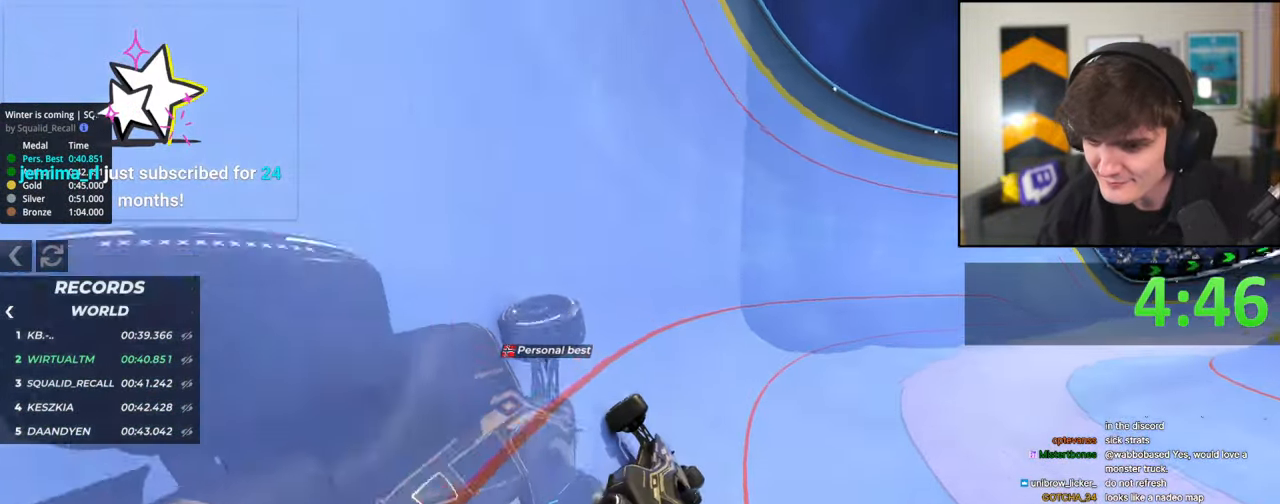
{"keys": ["left", "up"], "events": [[183, "right", "up"], [316, "left", "down"]]}
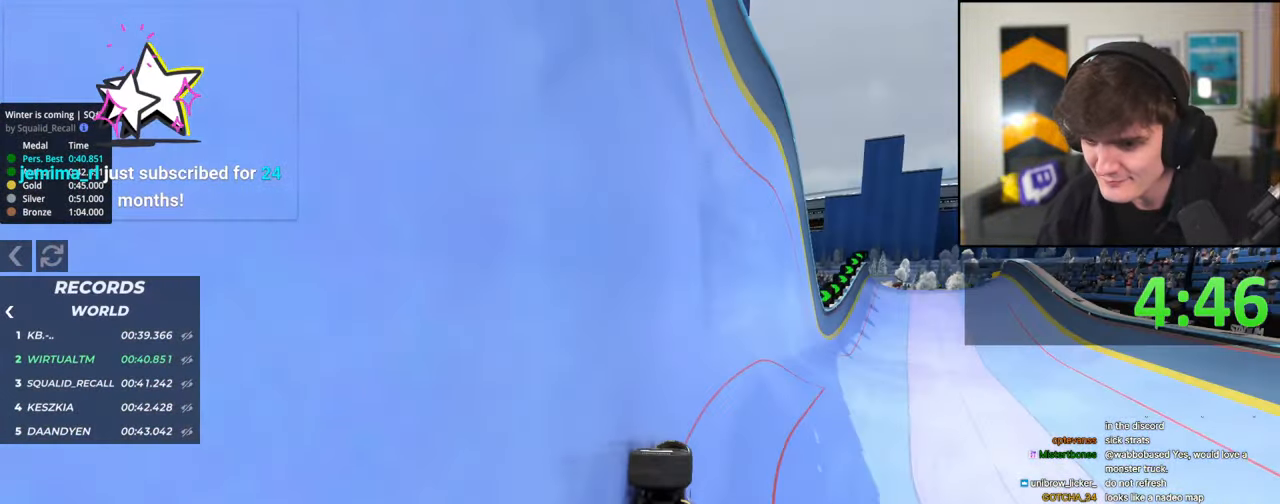
{"keys": ["right", "up"], "events": [[133, "left", "up"], [333, "right", "down"]]}
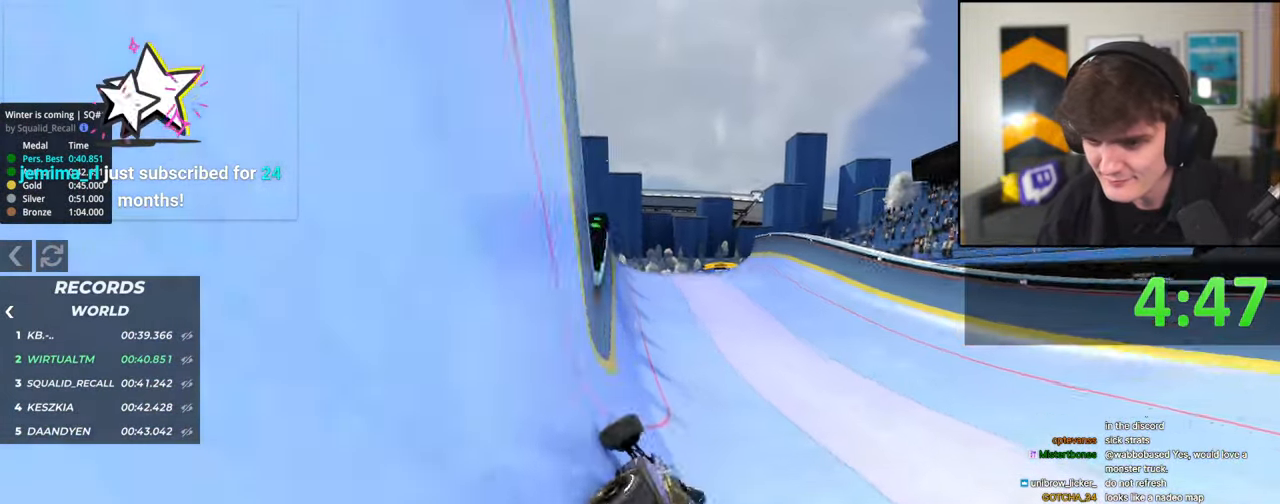
{"keys": ["left", "up"], "events": [[300, "right", "up"], [483, "left", "down"]]}
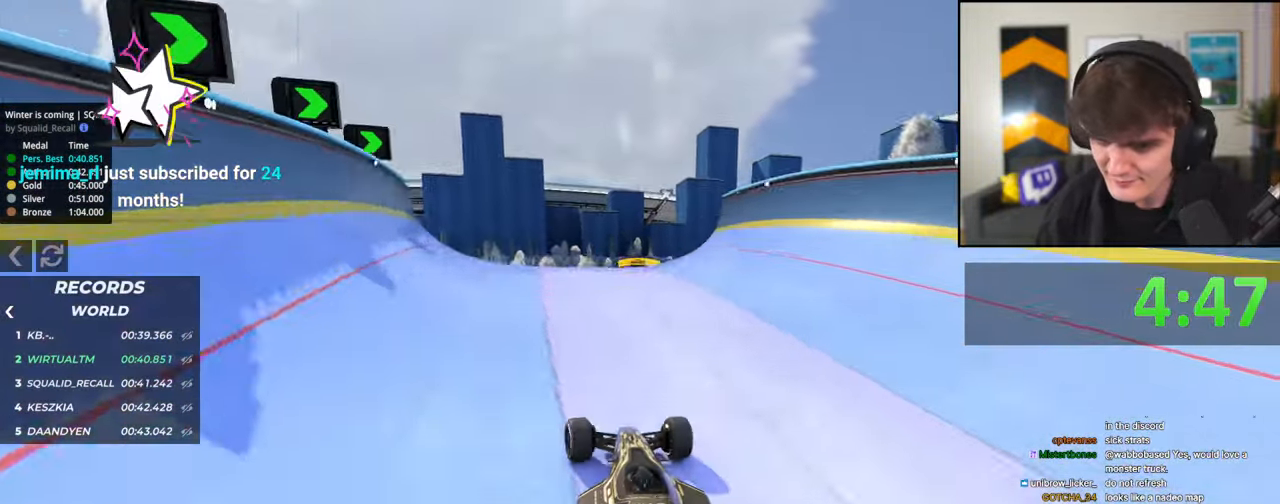
{"keys": ["left", "up"], "events": [[33, "left", "up"], [266, "left", "down"], [316, "left", "up"], [366, "right", "down"], [500, "left", "down"], [500, "right", "up"]]}
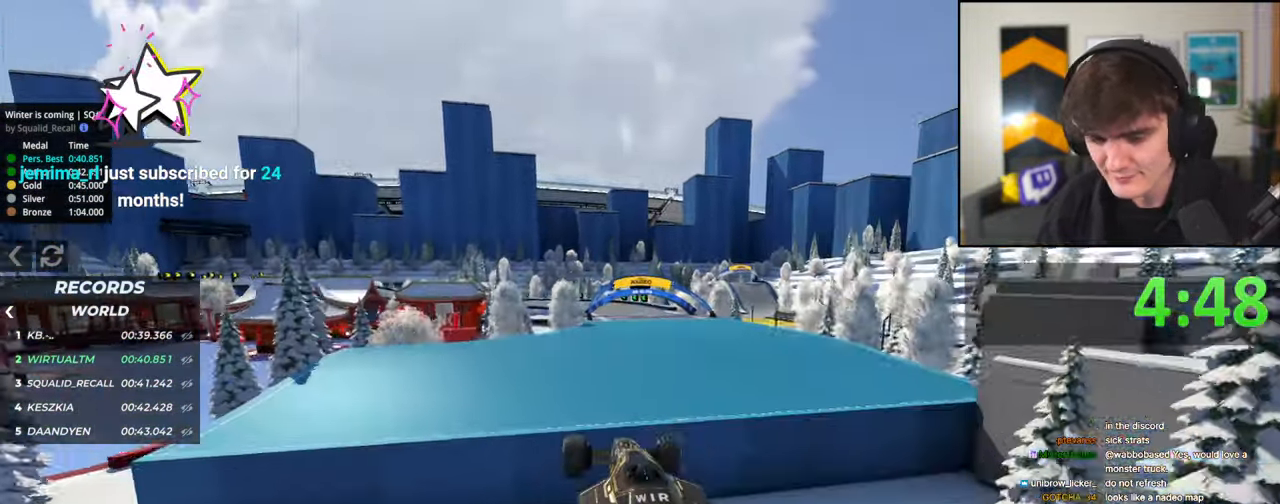
{"keys": ["left", "up"], "events": [[50, "up", "up"], [100, "up", "down"], [183, "brake", "down"], [283, "brake", "up"]]}
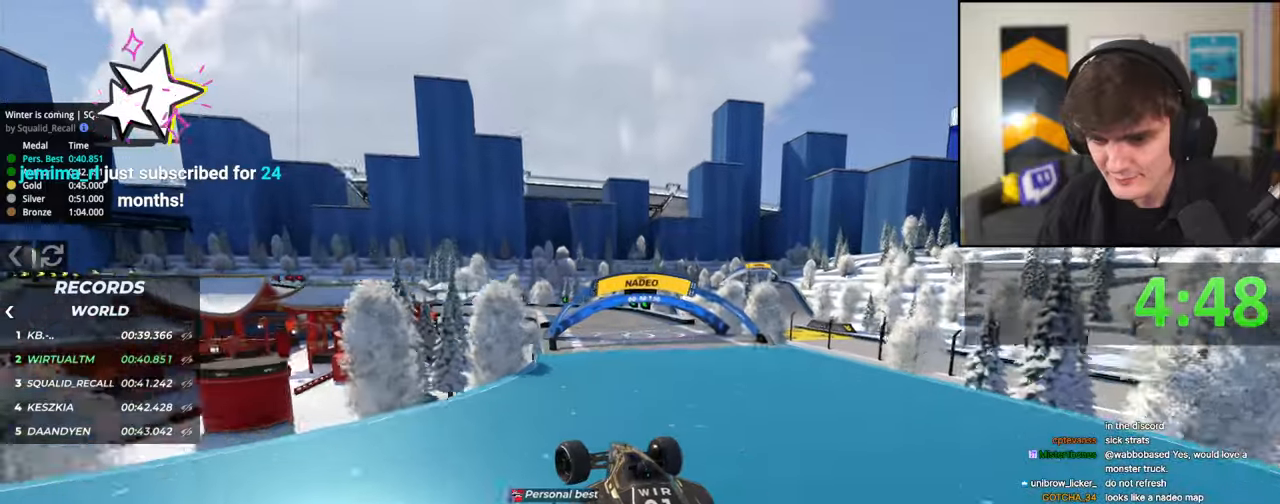
{"keys": ["up"], "events": [[200, "left", "up"]]}
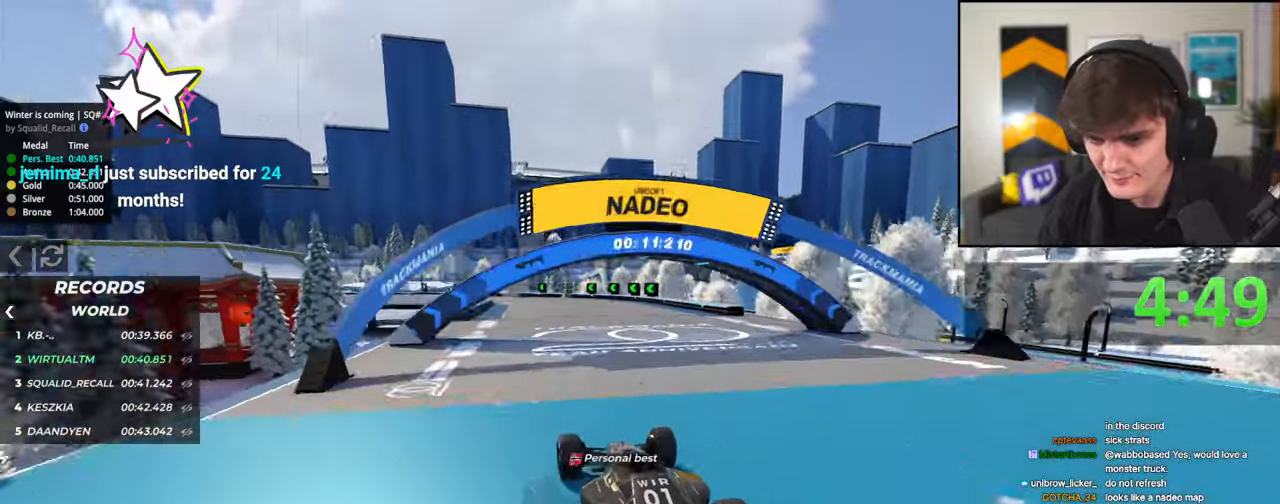
{"keys": ["brake", "left", "up"], "events": [[83, "left", "down"], [216, "left", "up"], [266, "brake", "down"], [316, "brake", "up"], [316, "left", "down"], [400, "brake", "down"]]}
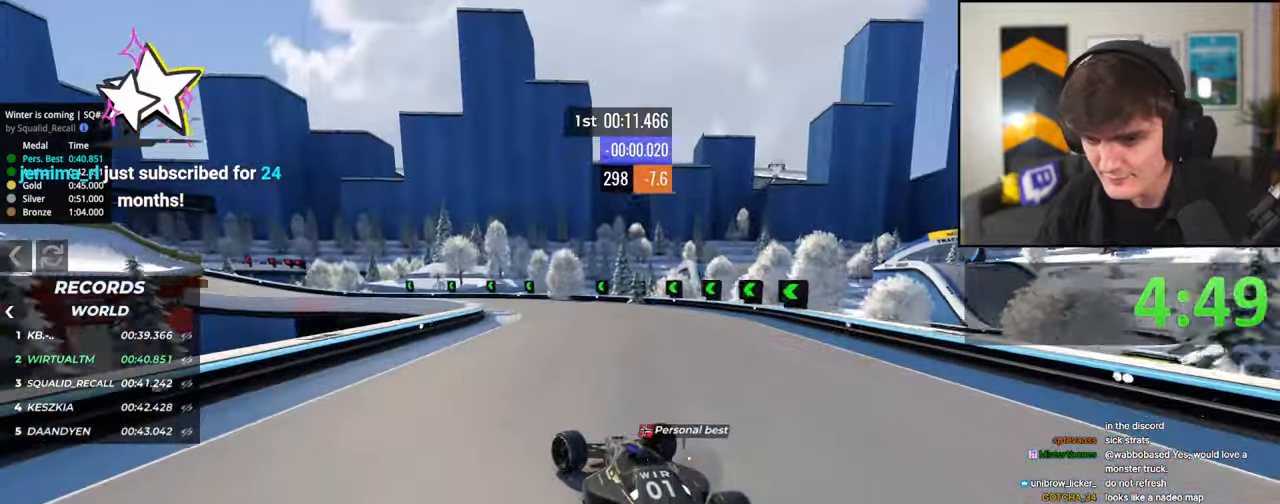
{"keys": ["left", "up"], "events": [[50, "brake", "up"], [50, "left", "up"], [233, "left", "down"], [333, "up", "up"], [466, "up", "down"]]}
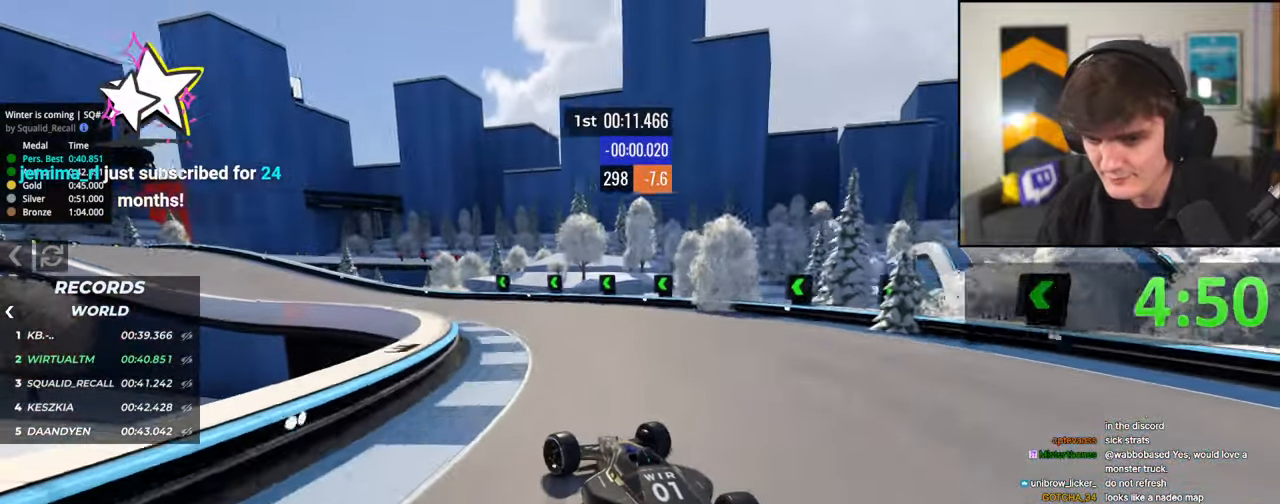
{"keys": ["left", "up"], "events": [[116, "left", "up"], [200, "left", "down"], [300, "left", "up"], [400, "left", "down"]]}
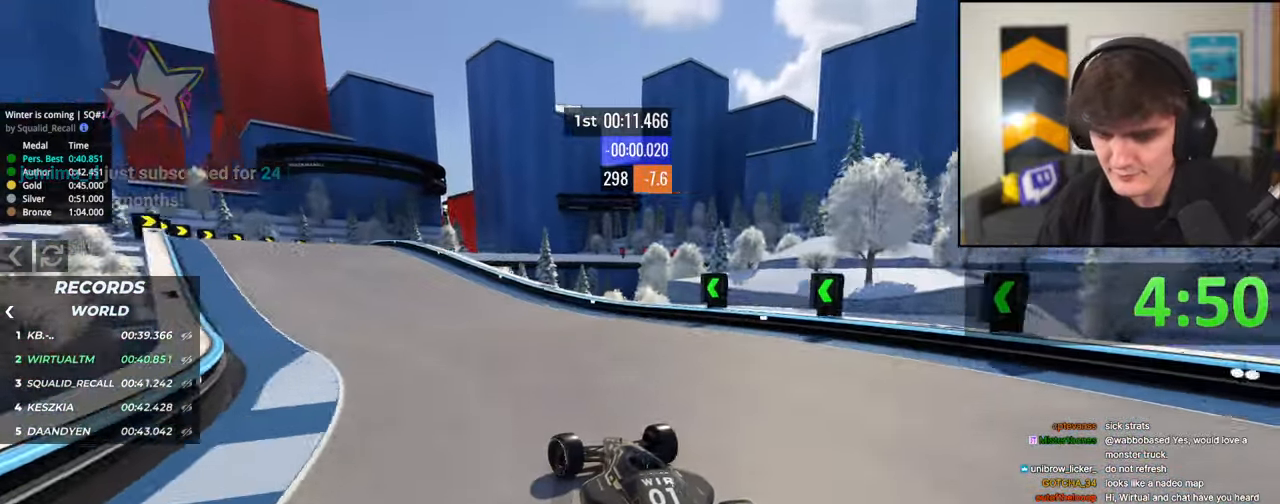
{"keys": ["left", "up"], "events": [[83, "left", "up"], [166, "left", "down"]]}
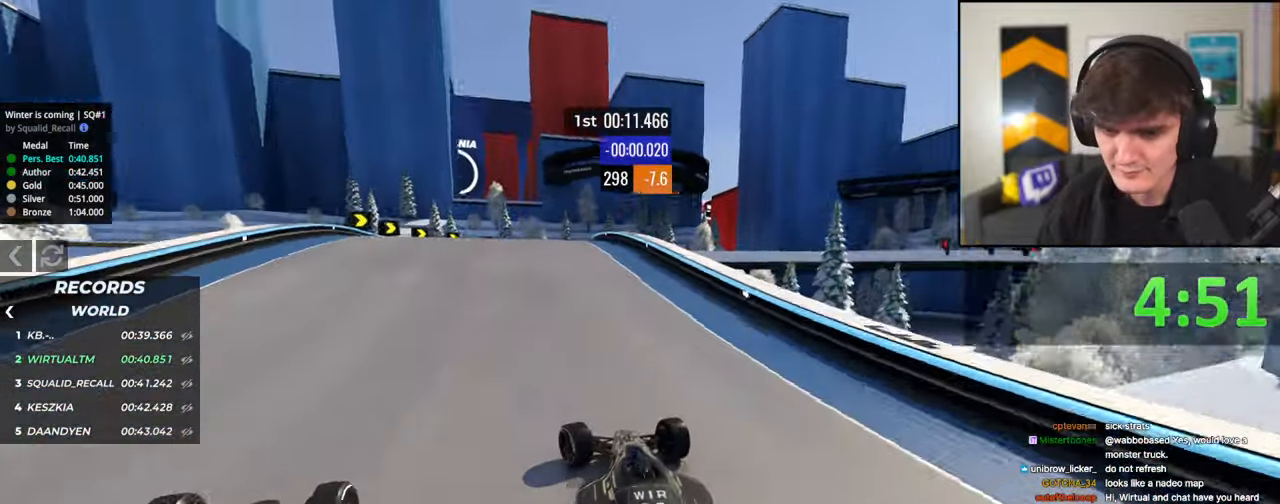
{"keys": ["brake", "right", "up"], "events": [[100, "left", "up"], [100, "up", "up"], [183, "right", "down"], [433, "brake", "down"], [466, "up", "down"]]}
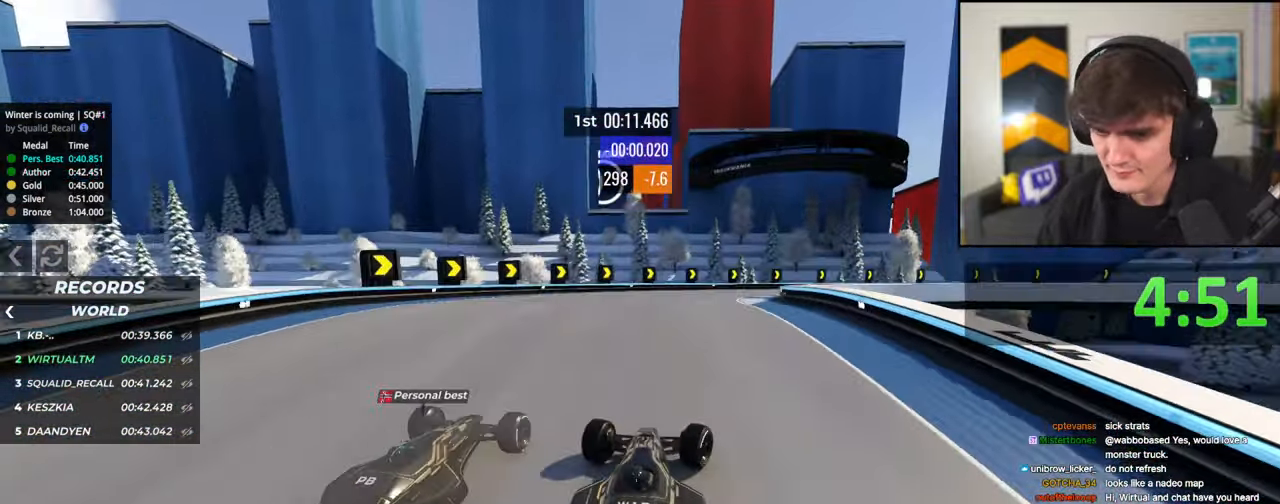
{"keys": ["right", "up"], "events": [[16, "brake", "up"], [16, "right", "up"], [116, "right", "down"], [150, "brake", "down"], [250, "brake", "up"], [300, "up", "up"], [350, "brake", "down"], [400, "brake", "up"], [433, "up", "down"]]}
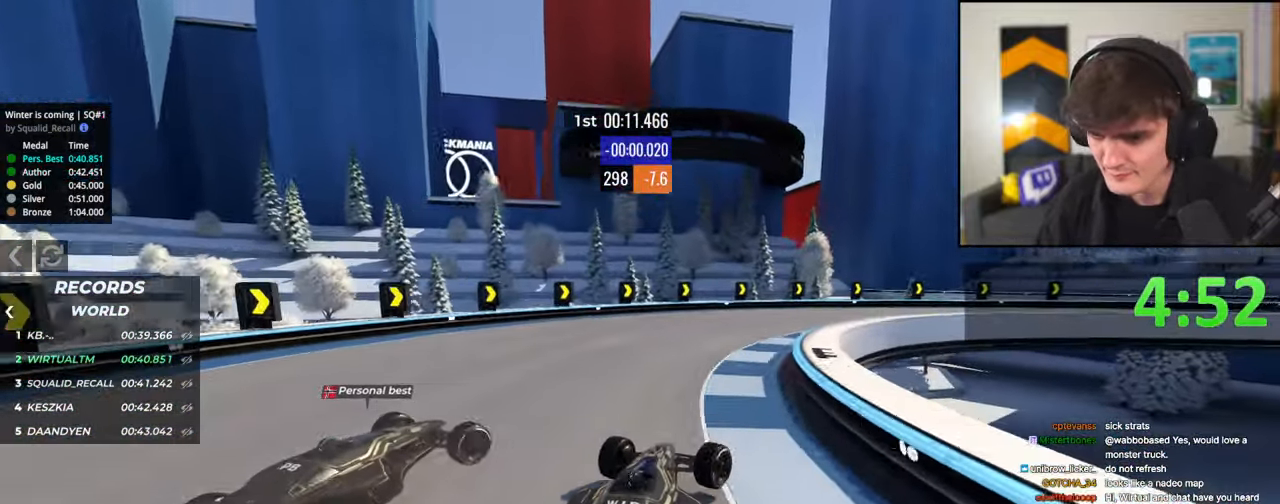
{"keys": ["right", "up"], "events": [[216, "brake", "down"], [400, "brake", "up"]]}
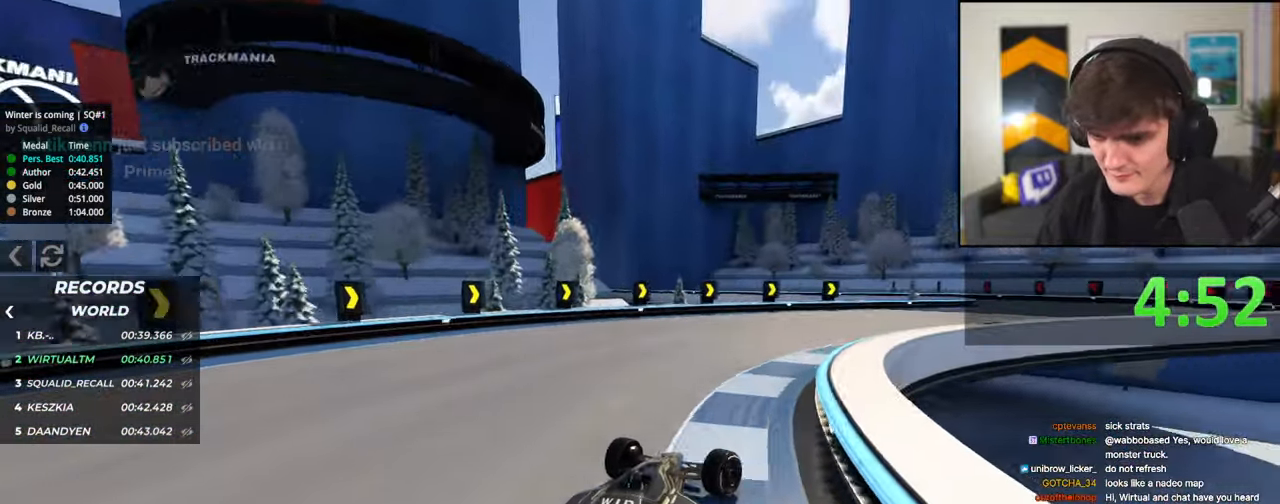
{"keys": ["up"], "events": [[416, "right", "up"]]}
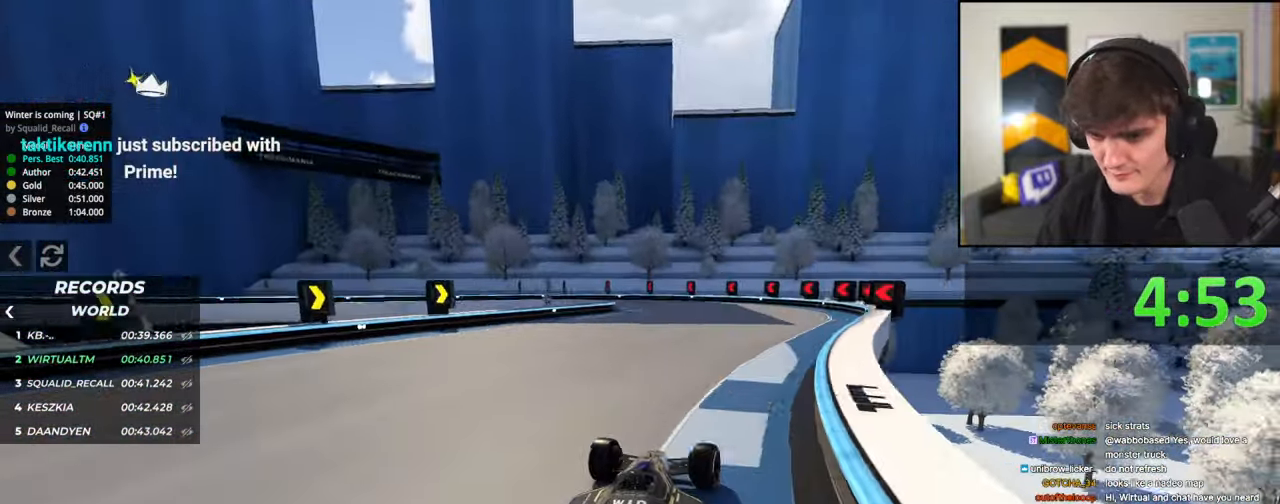
{"keys": ["brake", "left", "up"], "events": [[16, "left", "down"], [200, "left", "up"], [250, "brake", "down"], [300, "left", "down"]]}
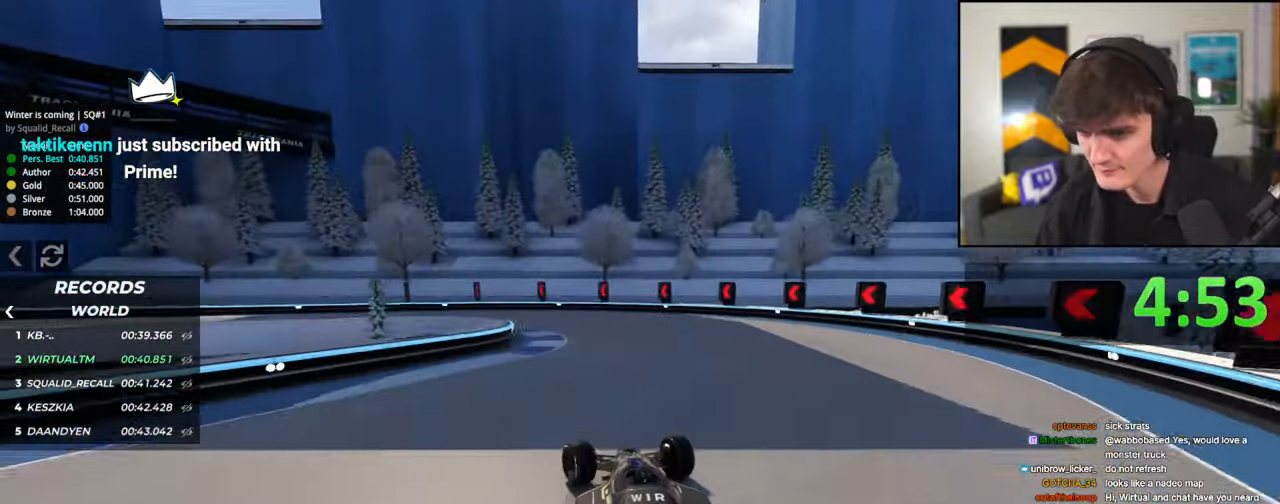
{"keys": ["left", "up"], "events": [[33, "up", "up"], [316, "brake", "up"], [366, "up", "down"]]}
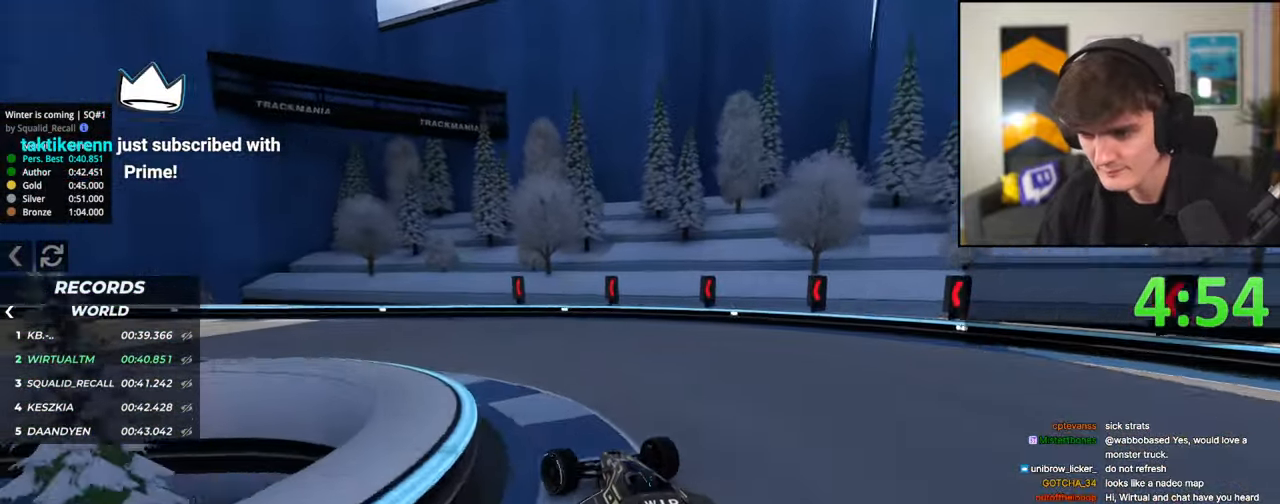
{"keys": ["left", "up"], "events": []}
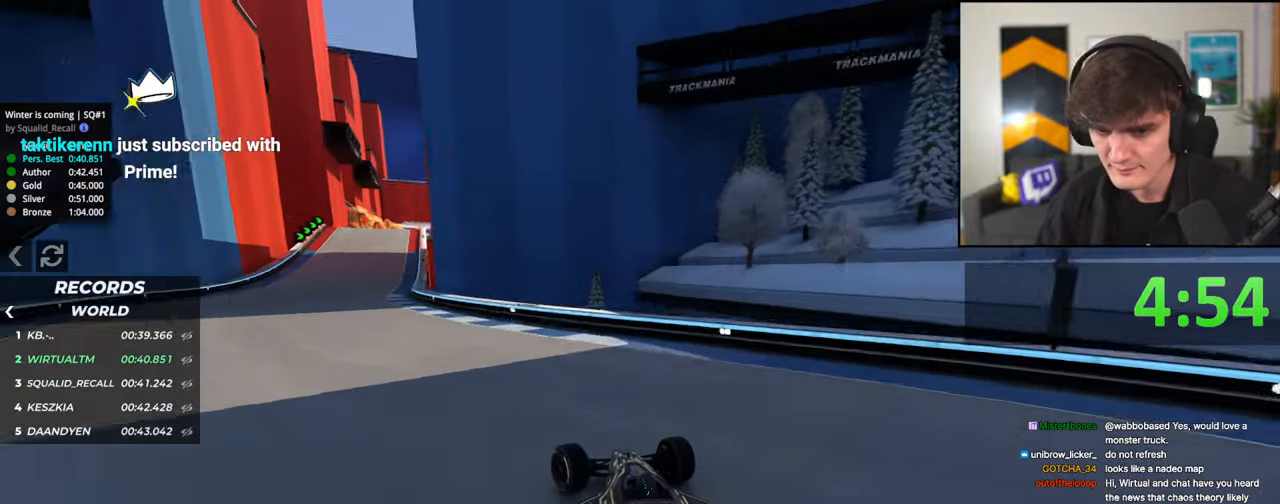
{"keys": ["right", "up"], "events": [[300, "left", "up"], [483, "right", "down"]]}
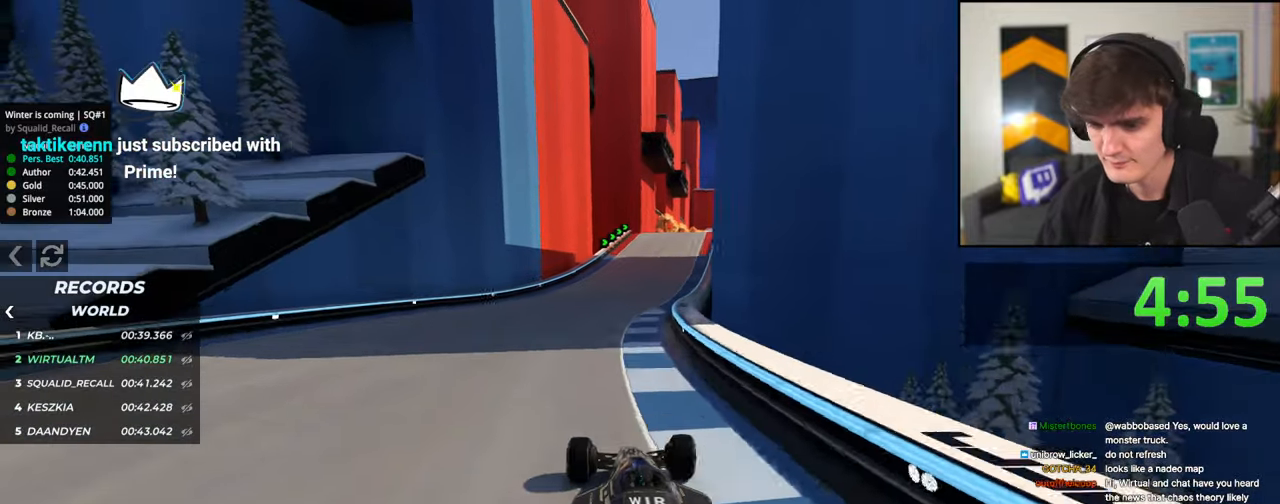
{"keys": ["up"], "events": [[133, "right", "up"]]}
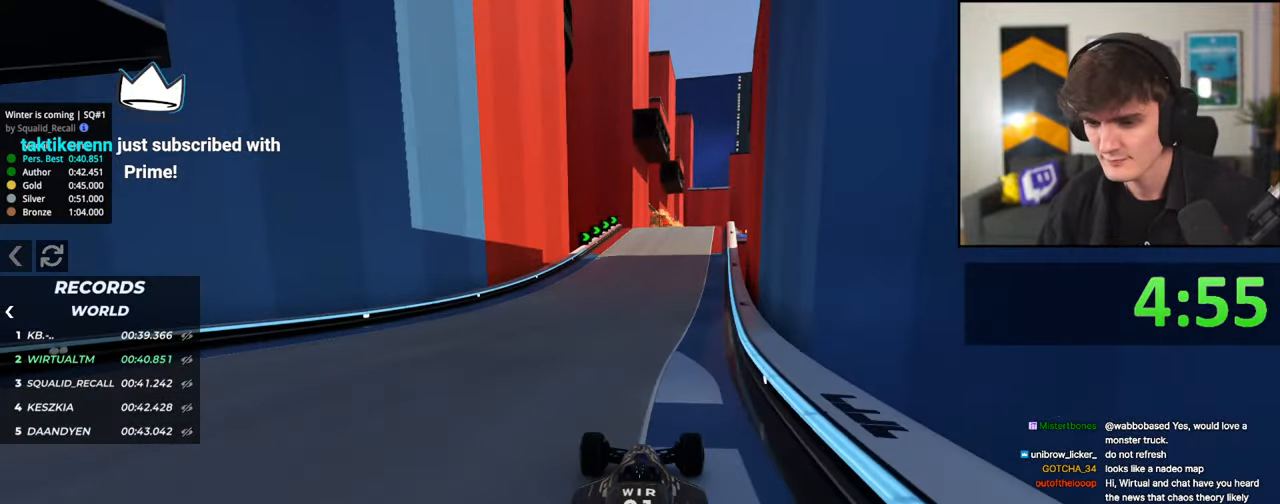
{"keys": ["up"], "events": [[200, "right", "down"], [233, "right", "up"]]}
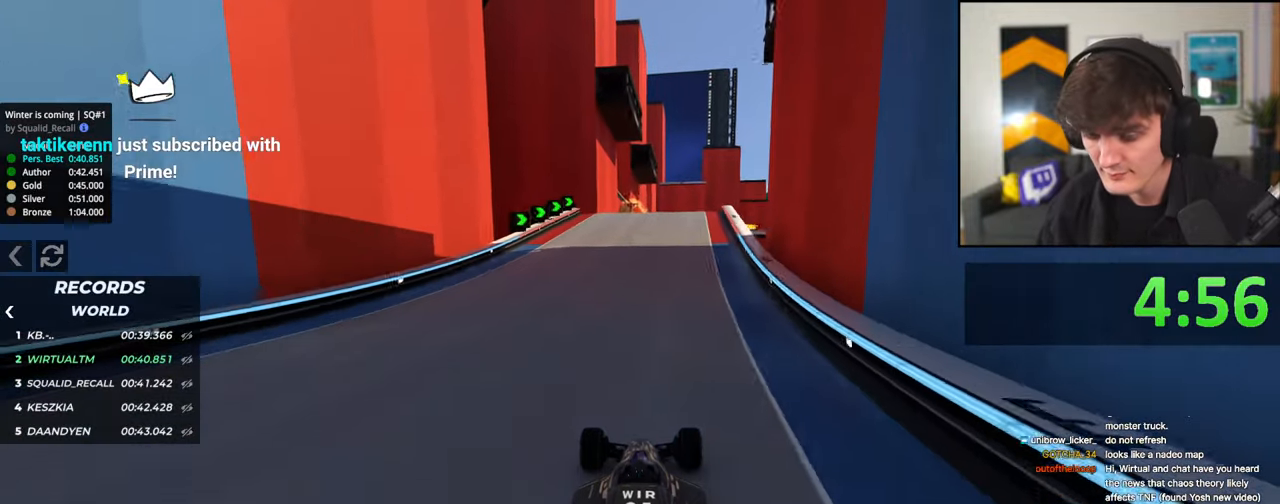
{"keys": ["right", "up"], "events": [[433, "right", "down"]]}
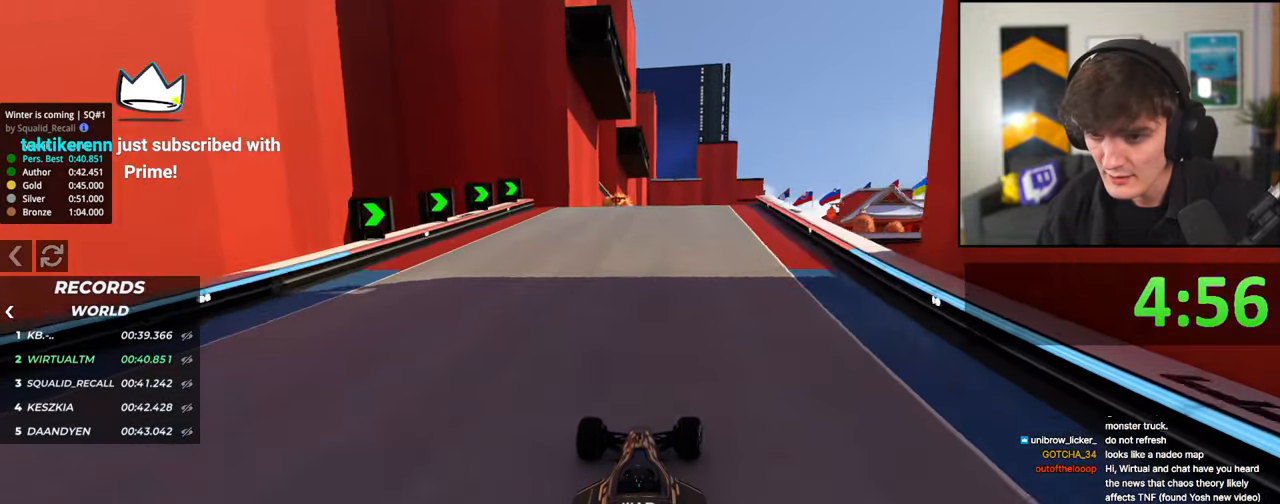
{"keys": ["right", "up"], "events": [[33, "right", "up"], [316, "right", "down"]]}
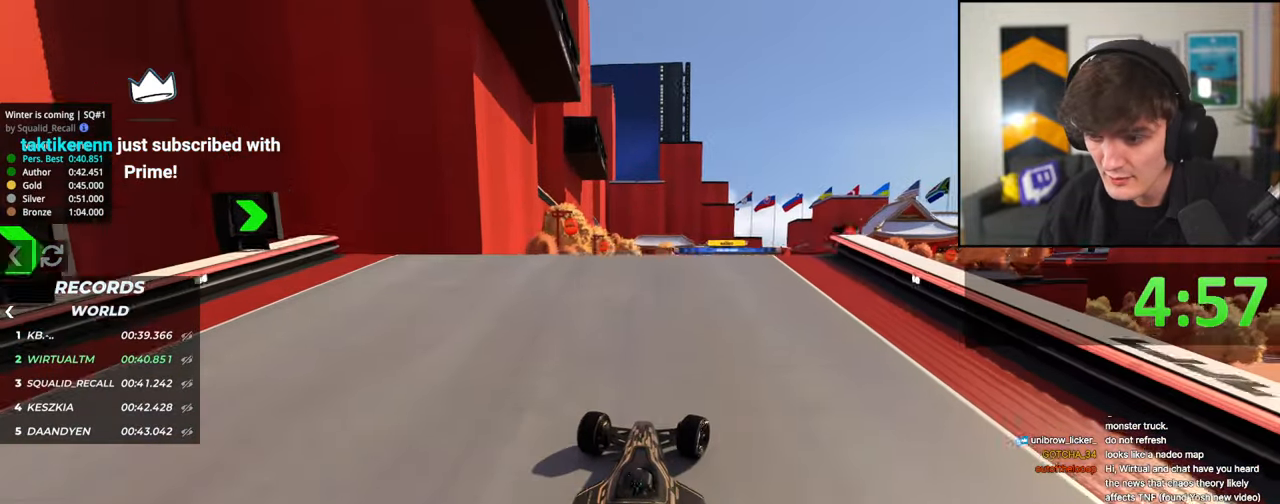
{"keys": ["up"], "events": [[50, "right", "up"], [100, "left", "down"], [133, "left", "up"]]}
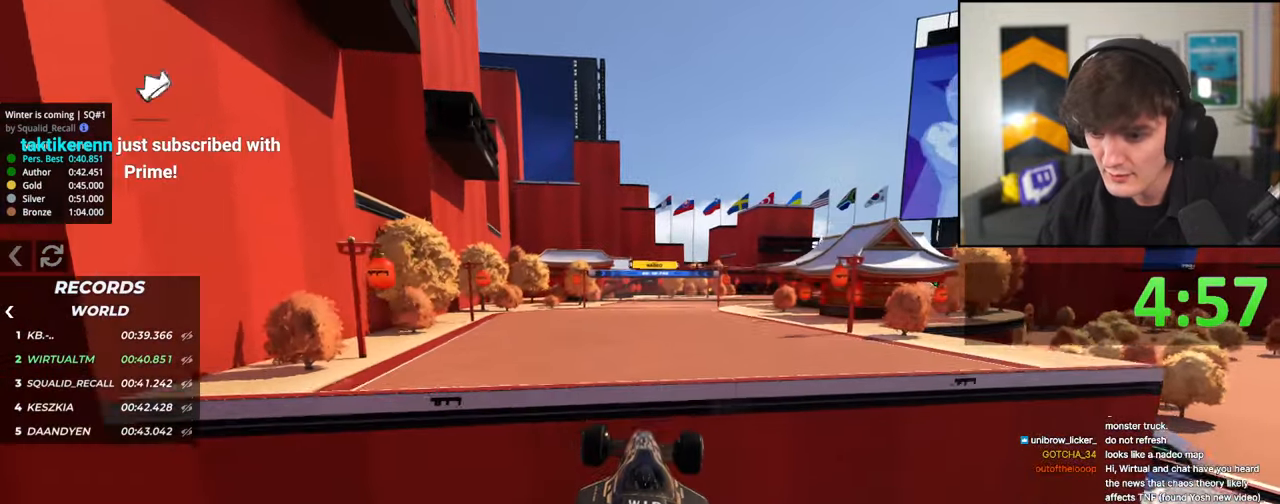
{"keys": ["brake", "right", "up"], "events": [[483, "brake", "down"], [483, "right", "down"]]}